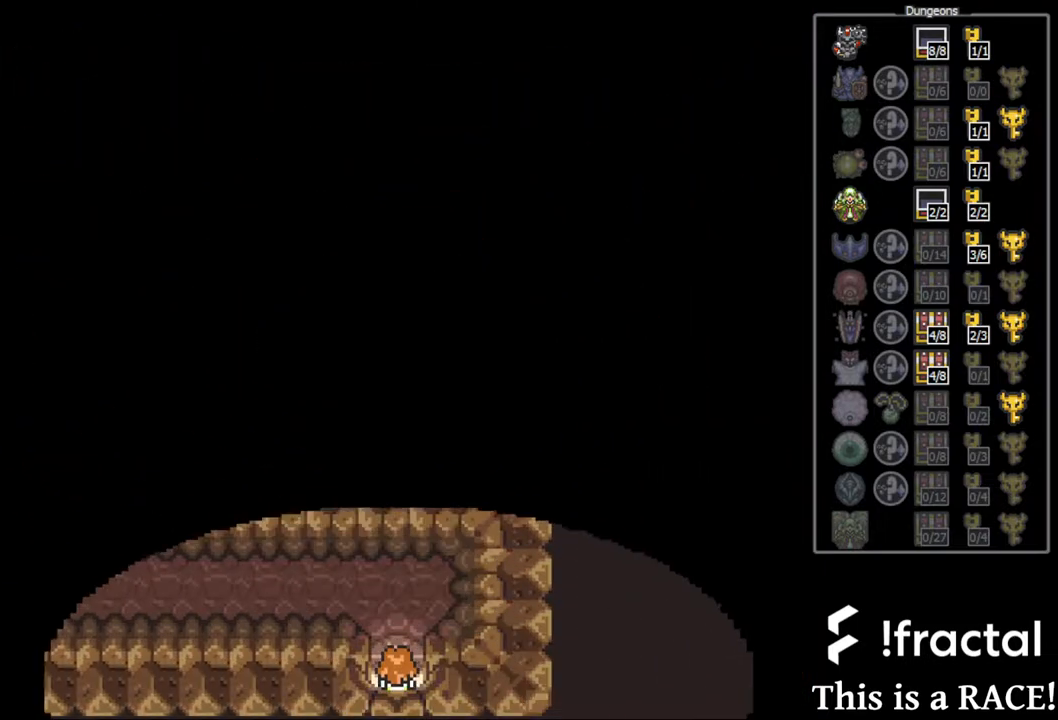
Gameplay with a controller (Nintendo layout); each line is a JSON object with the inputs held at the frame after it. "events" lists button and stick changes between this image and that frame as [ms after this image, input, new state], when the widget could be followed in between. Not read: L3 R3.
{"buttons": ["DPAD_UP", "DPAD_LEFT"], "events": []}
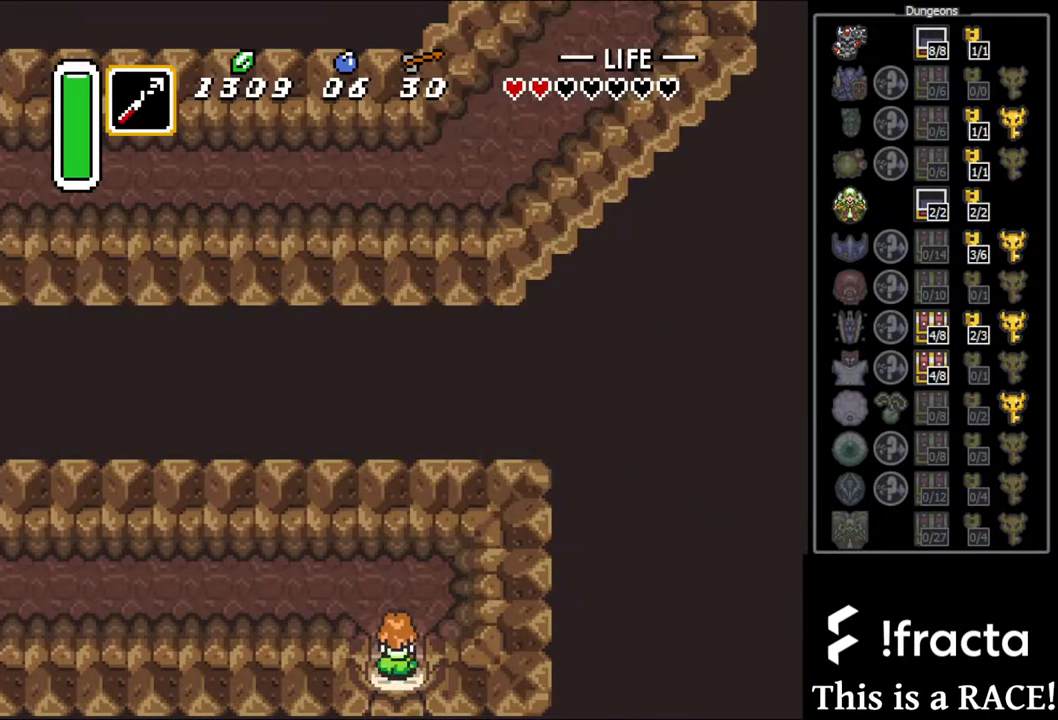
{"buttons": ["DPAD_LEFT"], "events": [[300, "DPAD_UP", "up"], [400, "DPAD_UP", "down"], [467, "DPAD_UP", "up"]]}
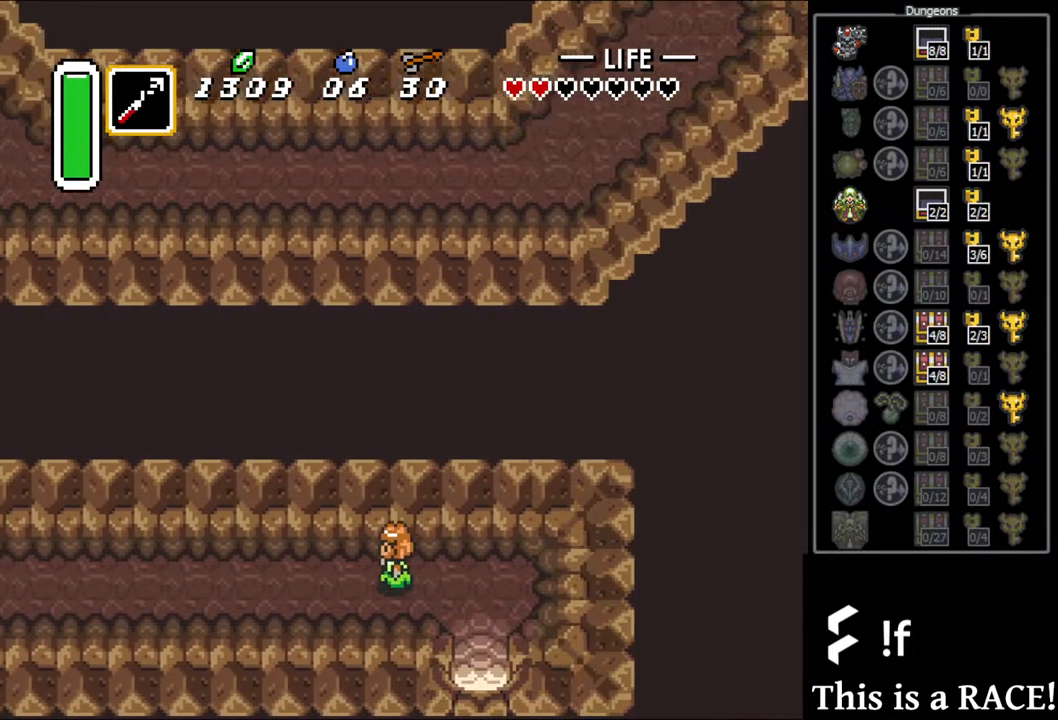
{"buttons": ["DPAD_LEFT"], "events": [[67, "DPAD_UP", "down"], [133, "DPAD_UP", "up"], [233, "DPAD_UP", "down"], [300, "DPAD_UP", "up"], [417, "DPAD_UP", "down"], [483, "DPAD_UP", "up"]]}
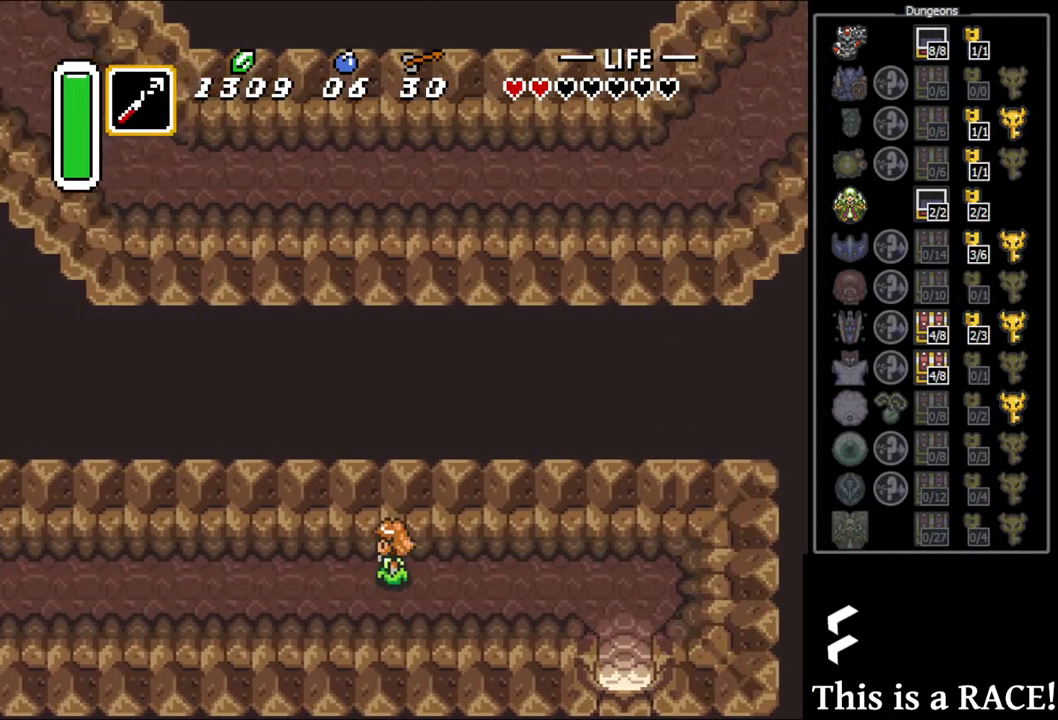
{"buttons": ["DPAD_LEFT"], "events": [[50, "DPAD_UP", "down"], [150, "DPAD_UP", "up"], [250, "DPAD_UP", "down"], [317, "DPAD_UP", "up"], [383, "DPAD_UP", "down"], [450, "DPAD_UP", "up"]]}
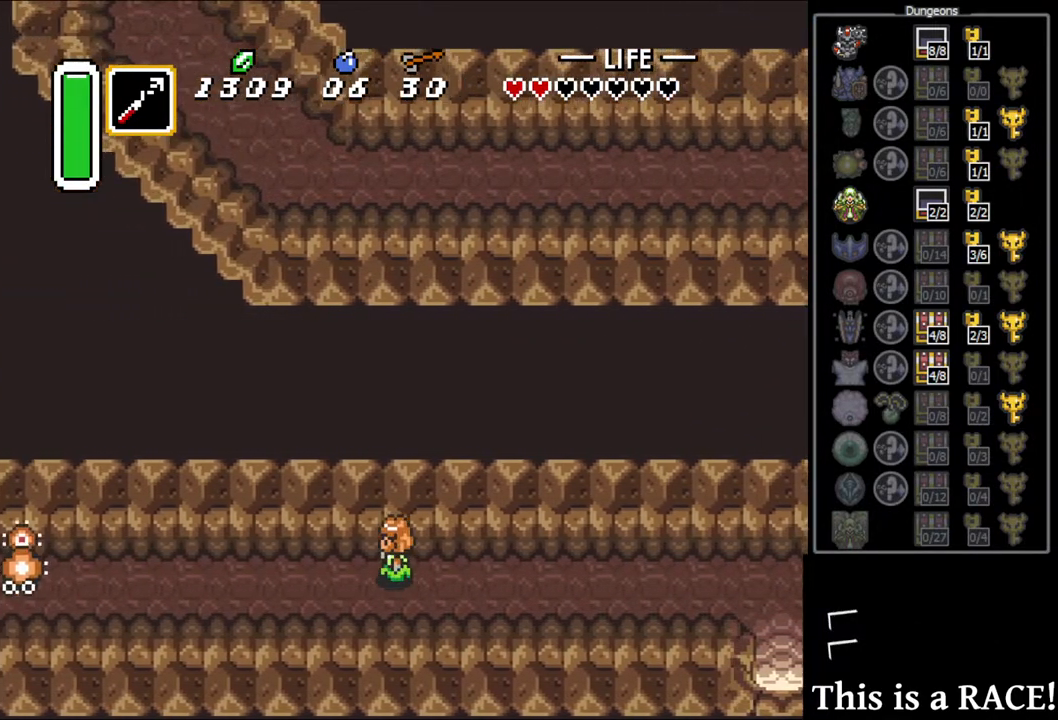
{"buttons": ["DPAD_LEFT"], "events": [[50, "DPAD_UP", "down"], [150, "DPAD_UP", "up"], [233, "DPAD_UP", "down"], [300, "DPAD_UP", "up"], [400, "DPAD_UP", "down"], [467, "DPAD_UP", "up"]]}
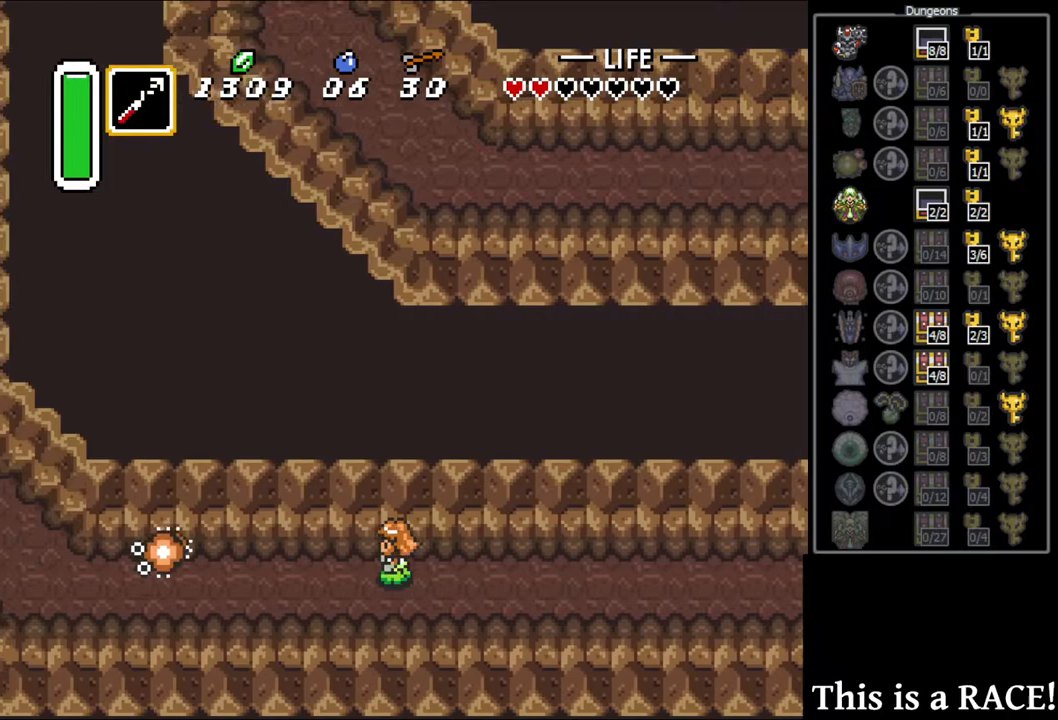
{"buttons": ["DPAD_LEFT"], "events": [[67, "DPAD_UP", "down"], [133, "DPAD_UP", "up"], [200, "DPAD_UP", "down"], [300, "DPAD_UP", "up"], [367, "Y", "down"], [433, "Y", "up"]]}
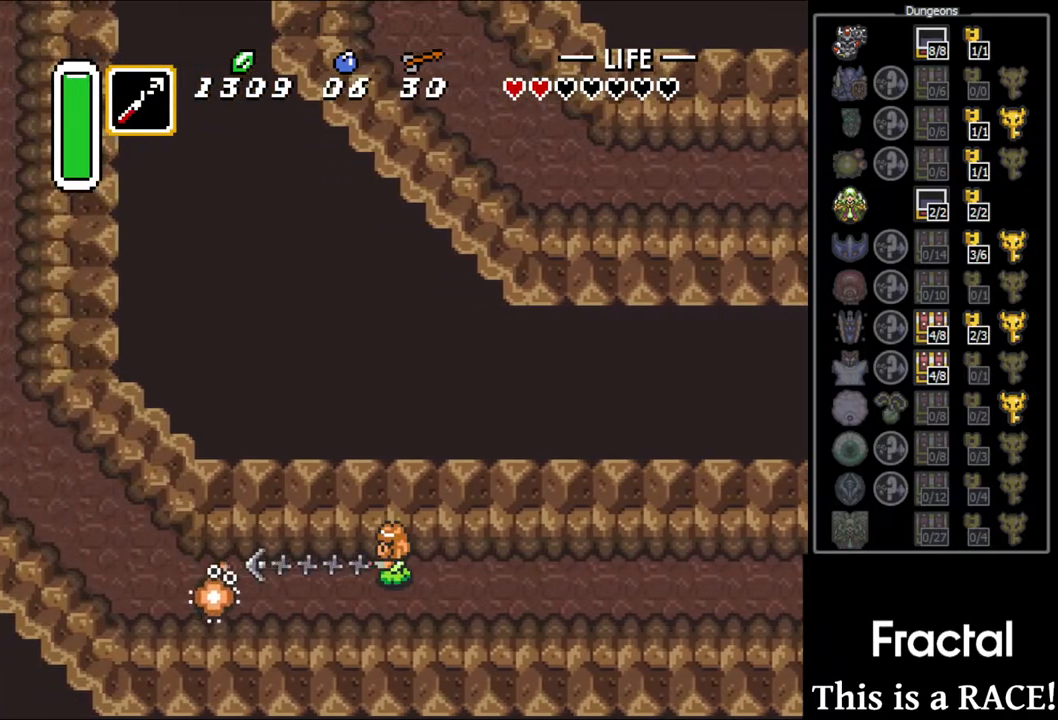
{"buttons": ["DPAD_LEFT"], "events": [[383, "DPAD_UP", "down"], [450, "DPAD_UP", "up"]]}
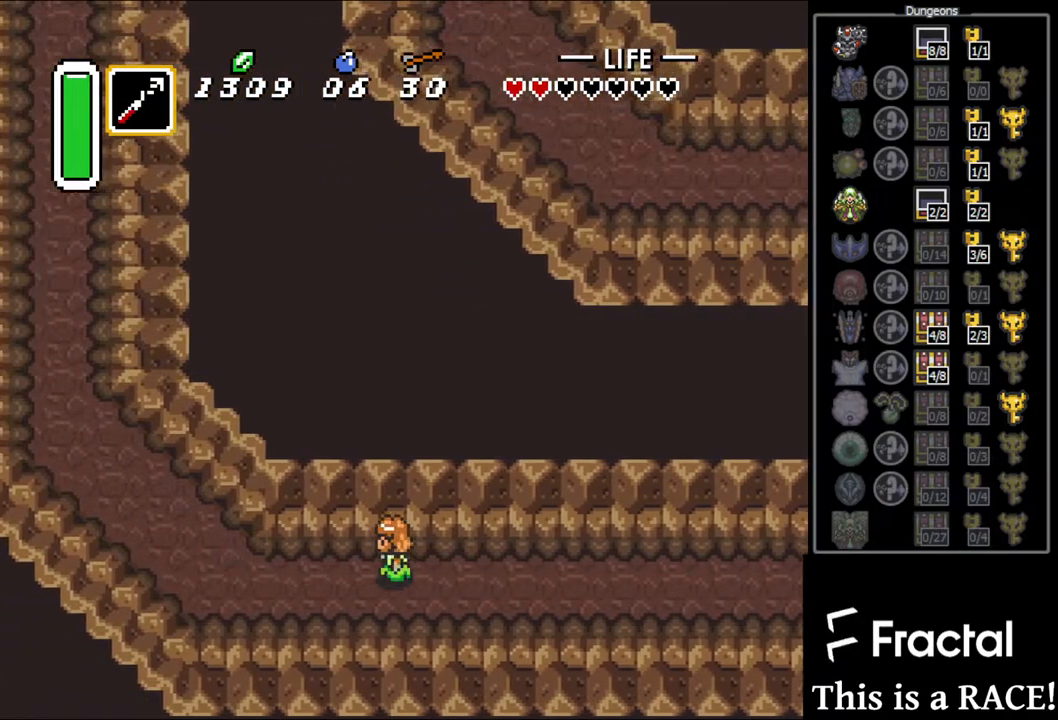
{"buttons": ["DPAD_UP", "DPAD_LEFT"], "events": [[50, "DPAD_UP", "down"], [150, "DPAD_UP", "up"], [217, "DPAD_UP", "down"], [283, "DPAD_UP", "up"], [383, "DPAD_UP", "down"]]}
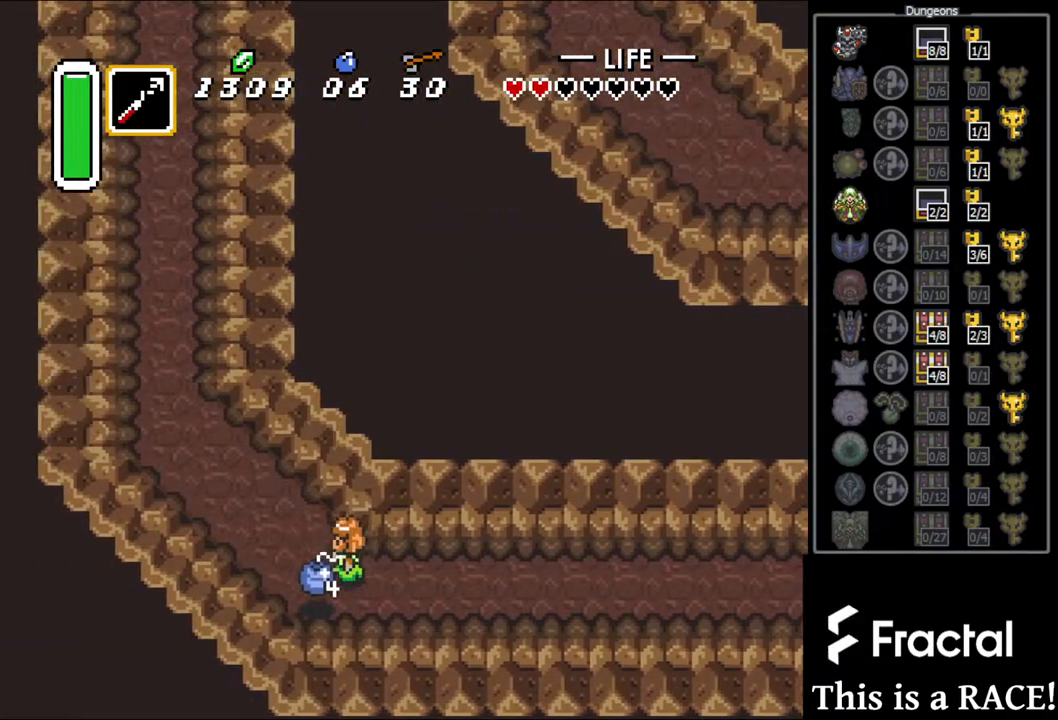
{"buttons": ["DPAD_UP"], "events": [[400, "DPAD_LEFT", "up"]]}
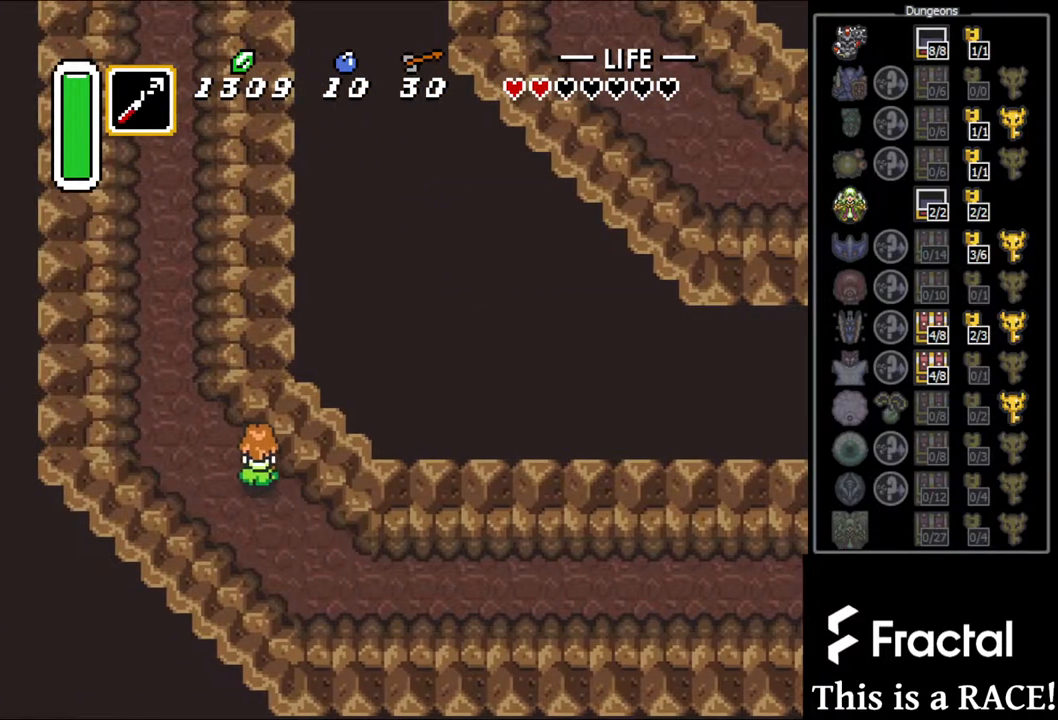
{"buttons": ["DPAD_UP"], "events": []}
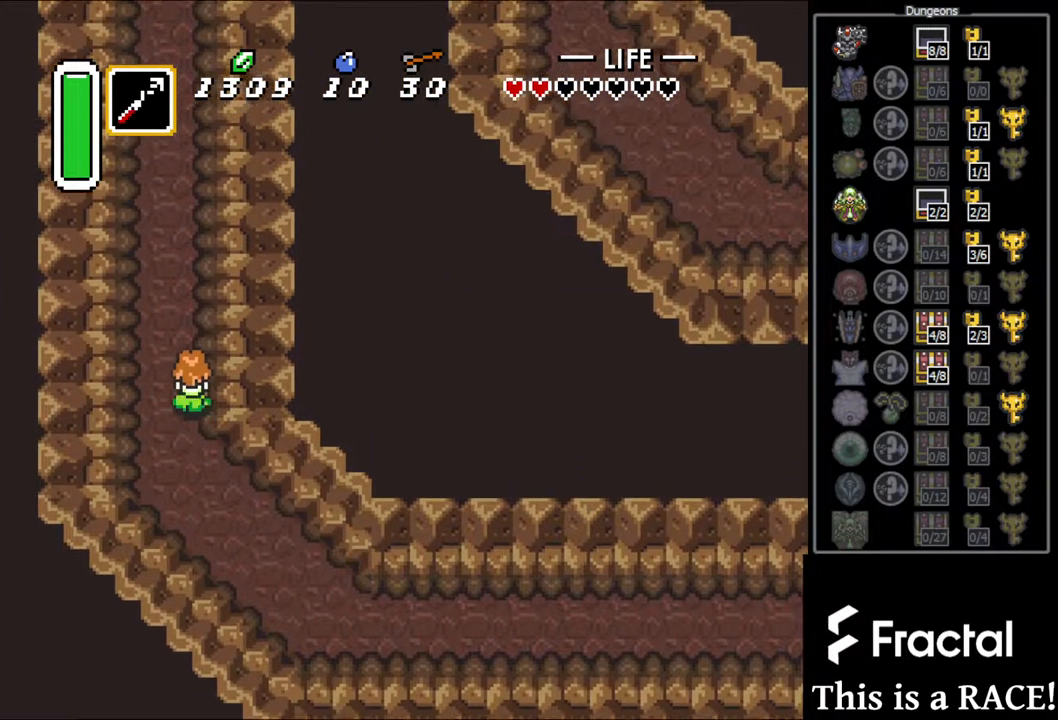
{"buttons": ["DPAD_UP"], "events": []}
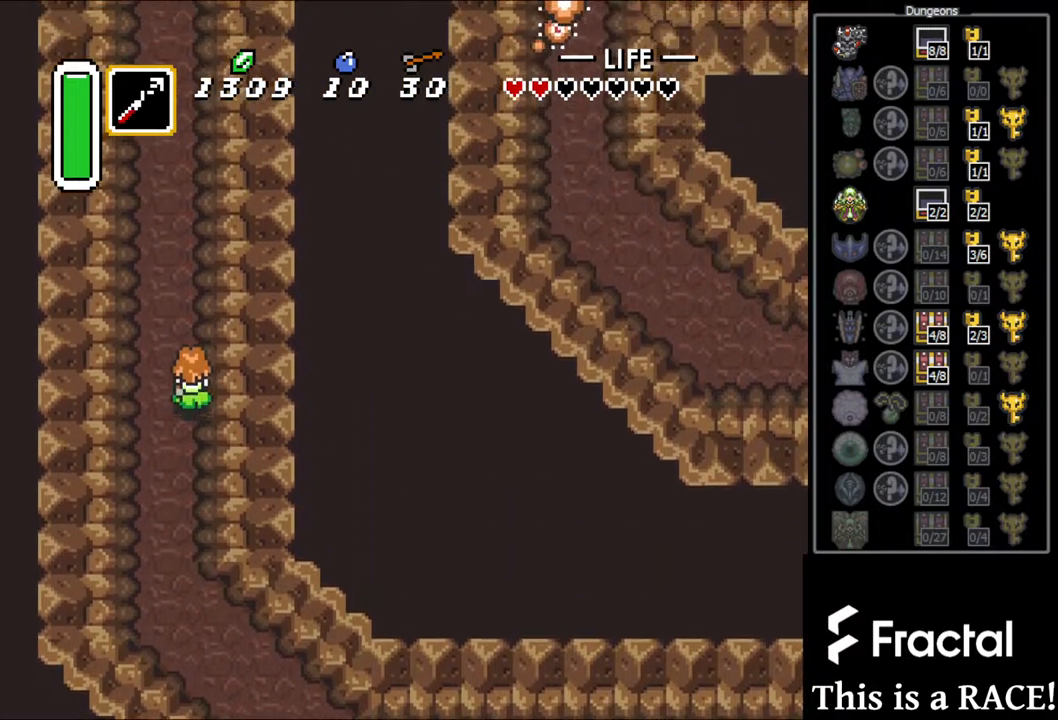
{"buttons": ["DPAD_UP"], "events": []}
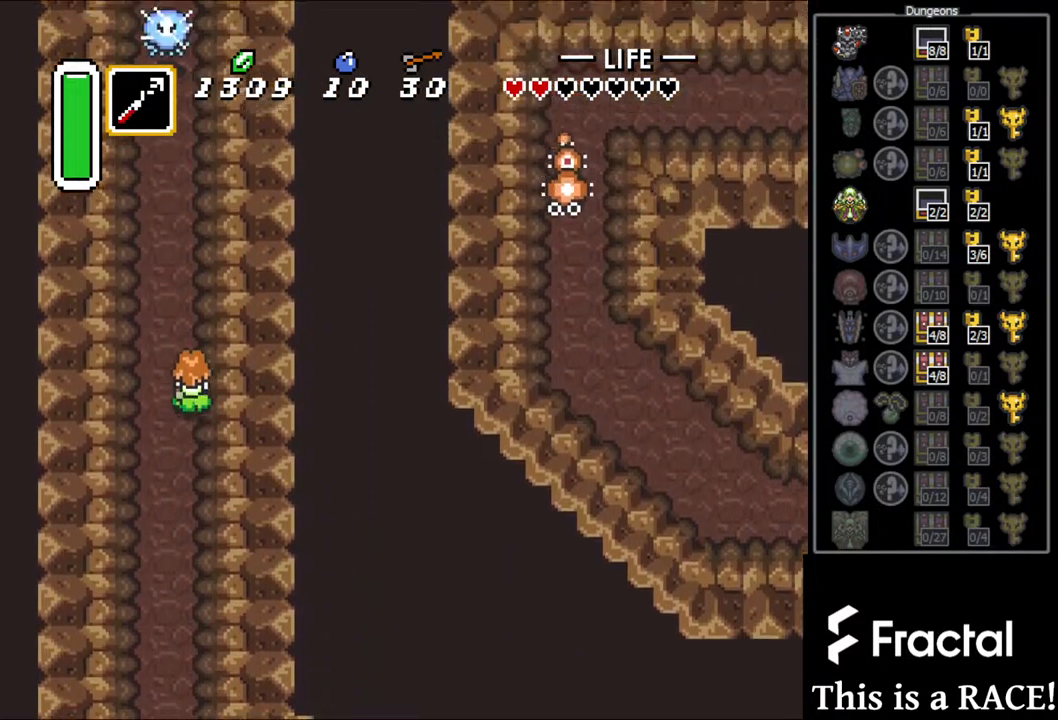
{"buttons": ["DPAD_UP"], "events": []}
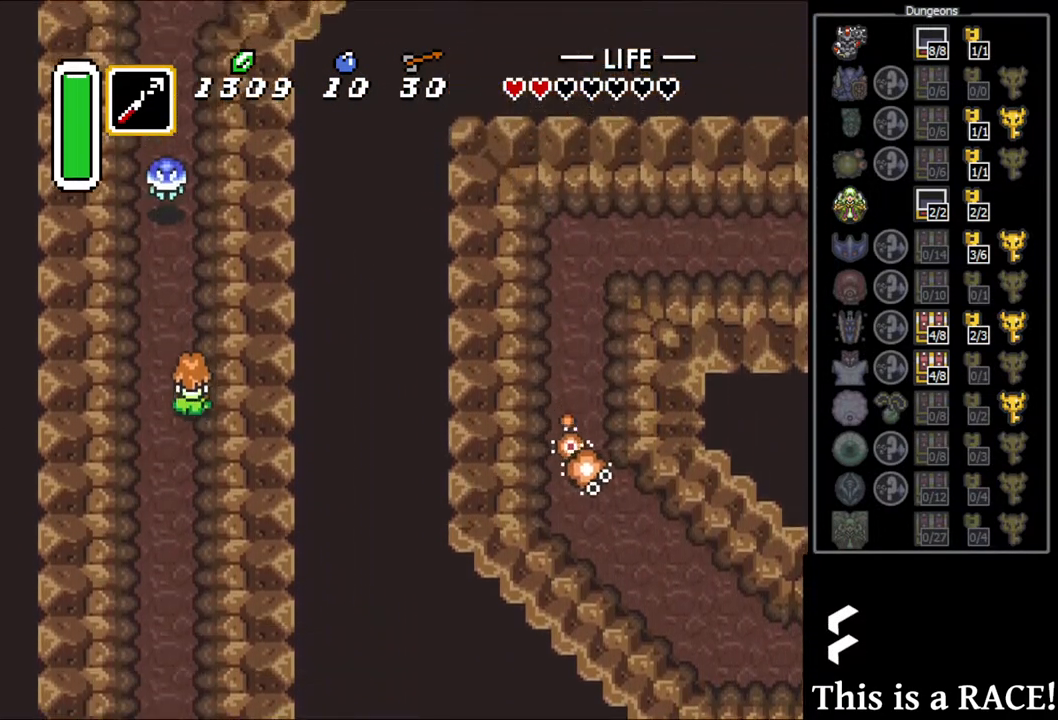
{"buttons": ["Y", "DPAD_UP"], "events": [[317, "DPAD_LEFT", "down"], [383, "DPAD_LEFT", "up"], [450, "Y", "down"]]}
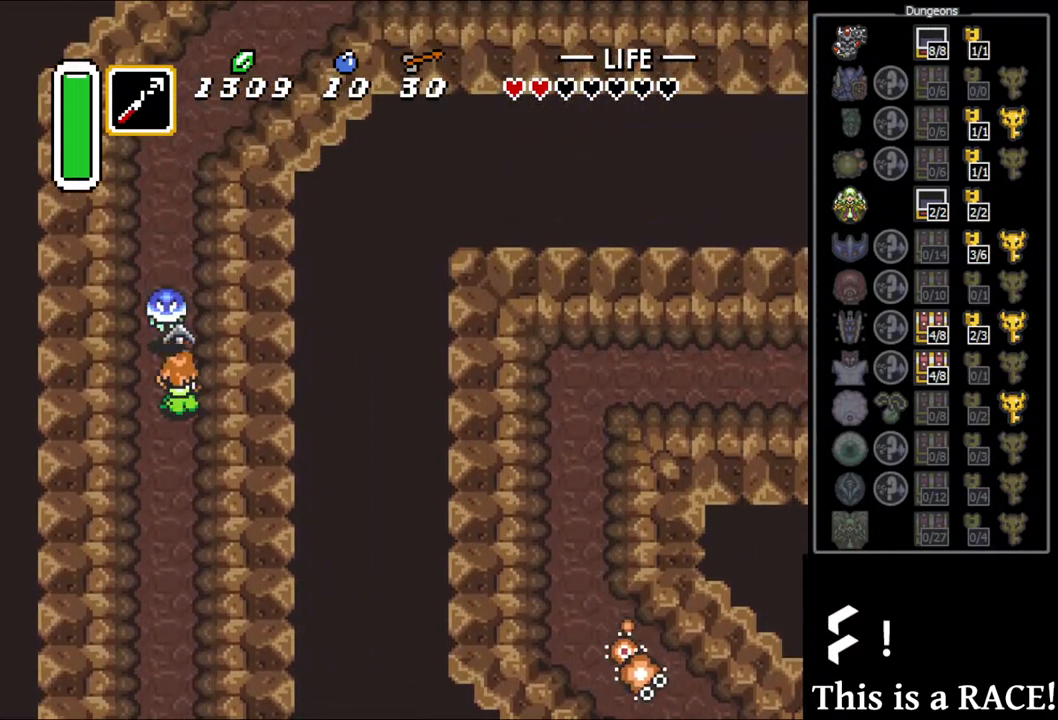
{"buttons": ["DPAD_UP"], "events": [[17, "Y", "up"]]}
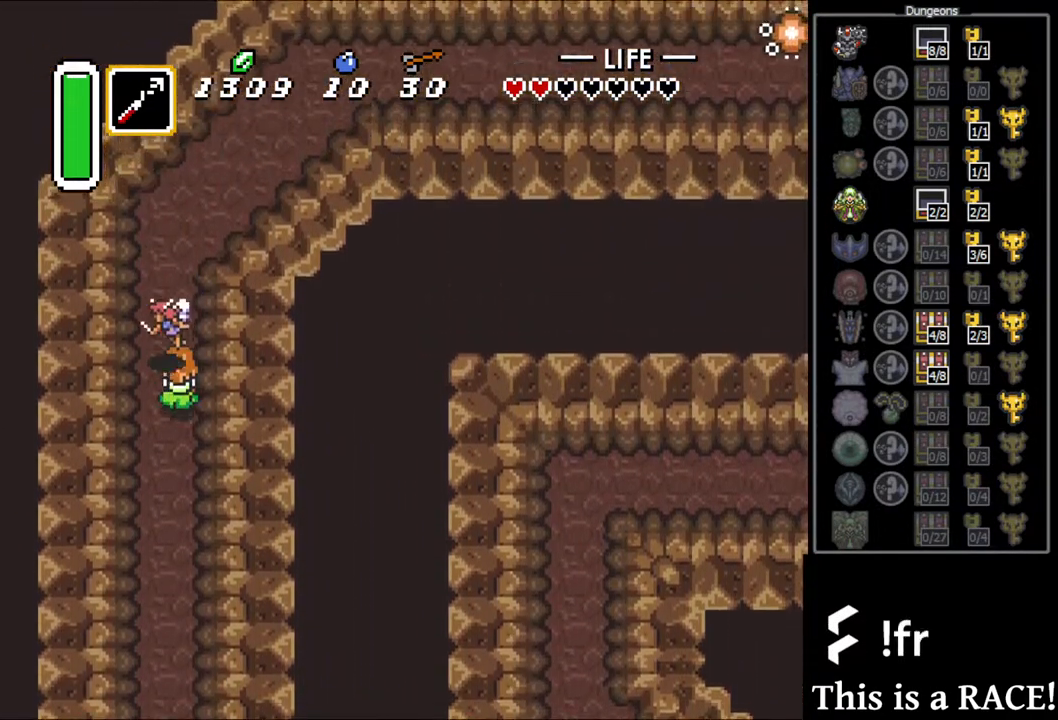
{"buttons": ["DPAD_UP"], "events": []}
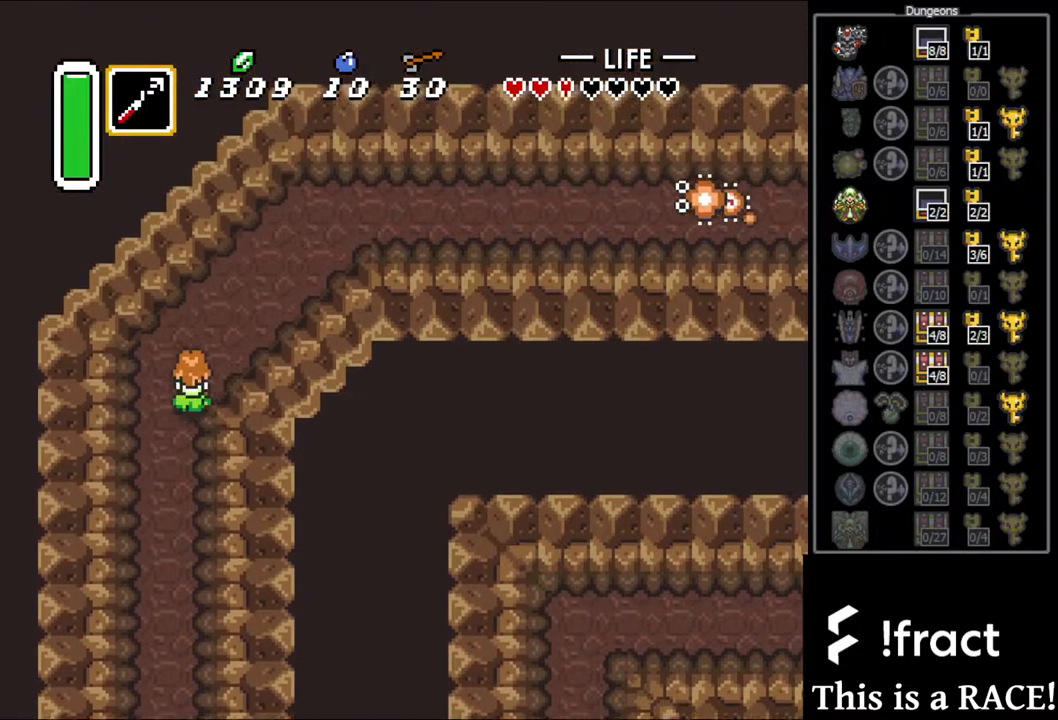
{"buttons": ["DPAD_UP"], "events": []}
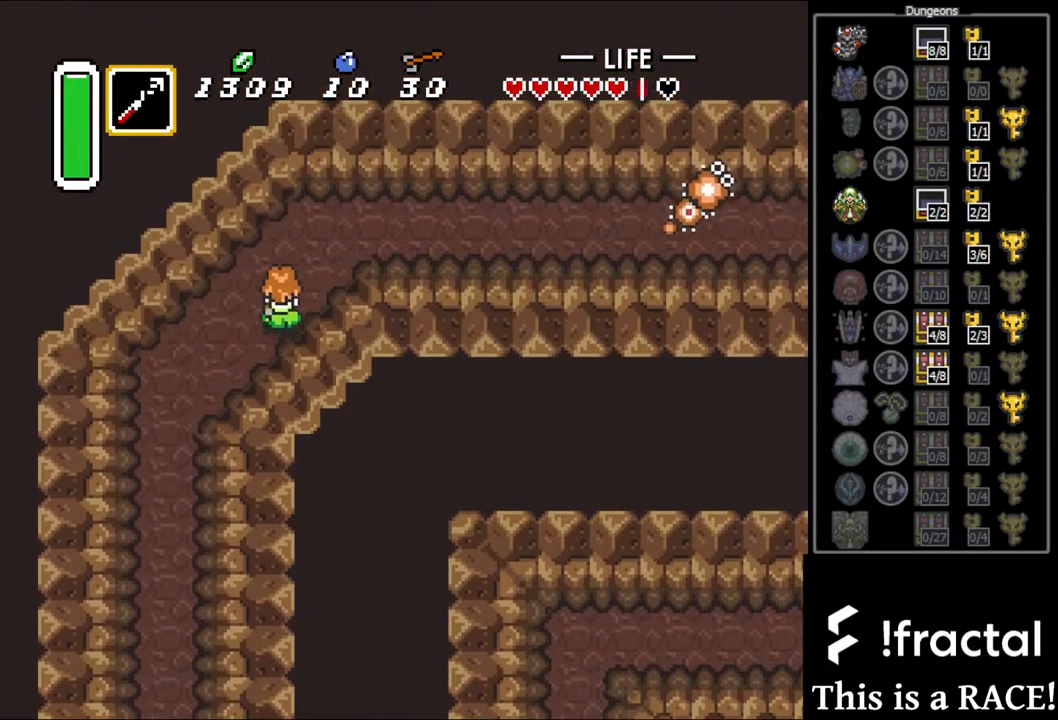
{"buttons": ["DPAD_UP"], "events": []}
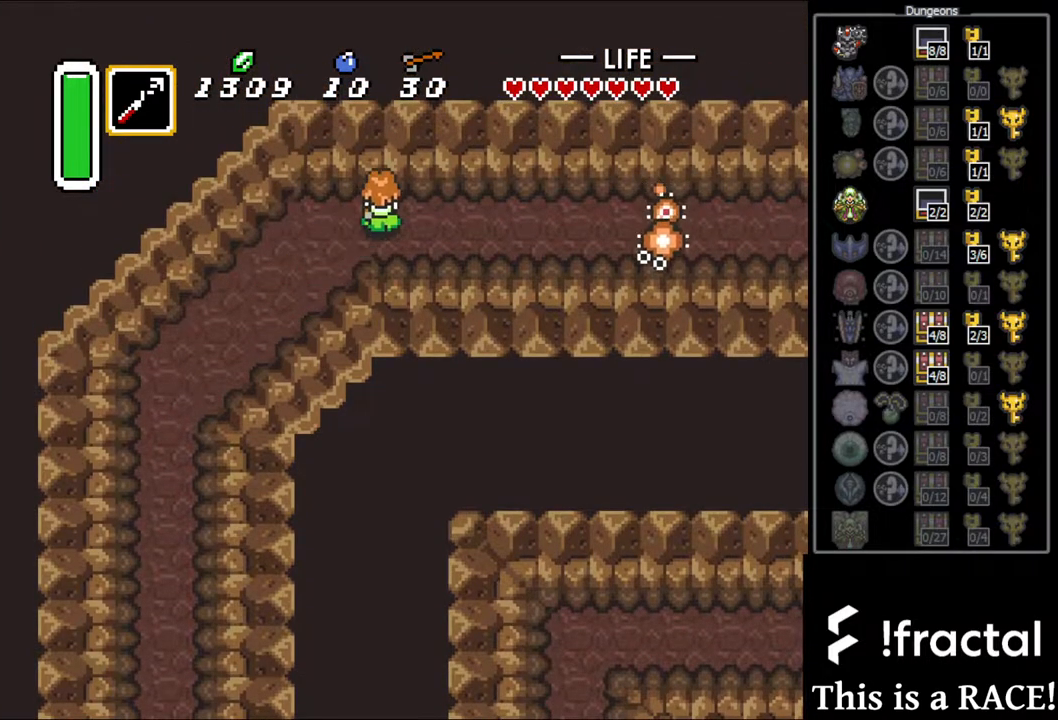
{"buttons": [], "events": [[100, "DPAD_UP", "up"]]}
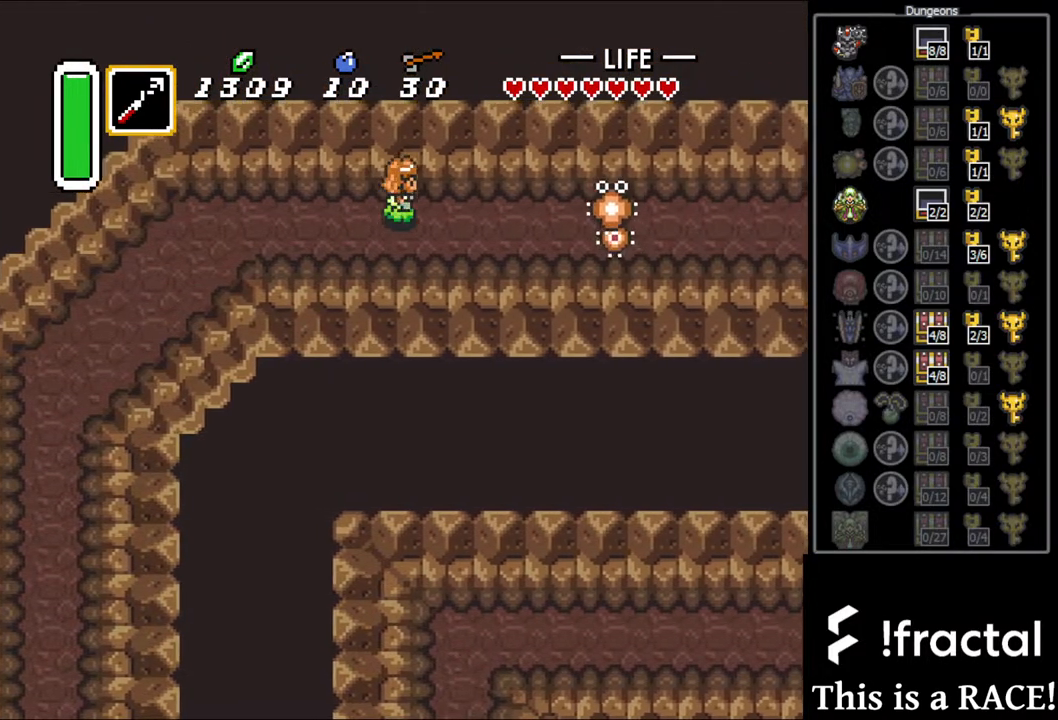
{"buttons": [], "events": [[350, "Y", "down"], [417, "Y", "up"]]}
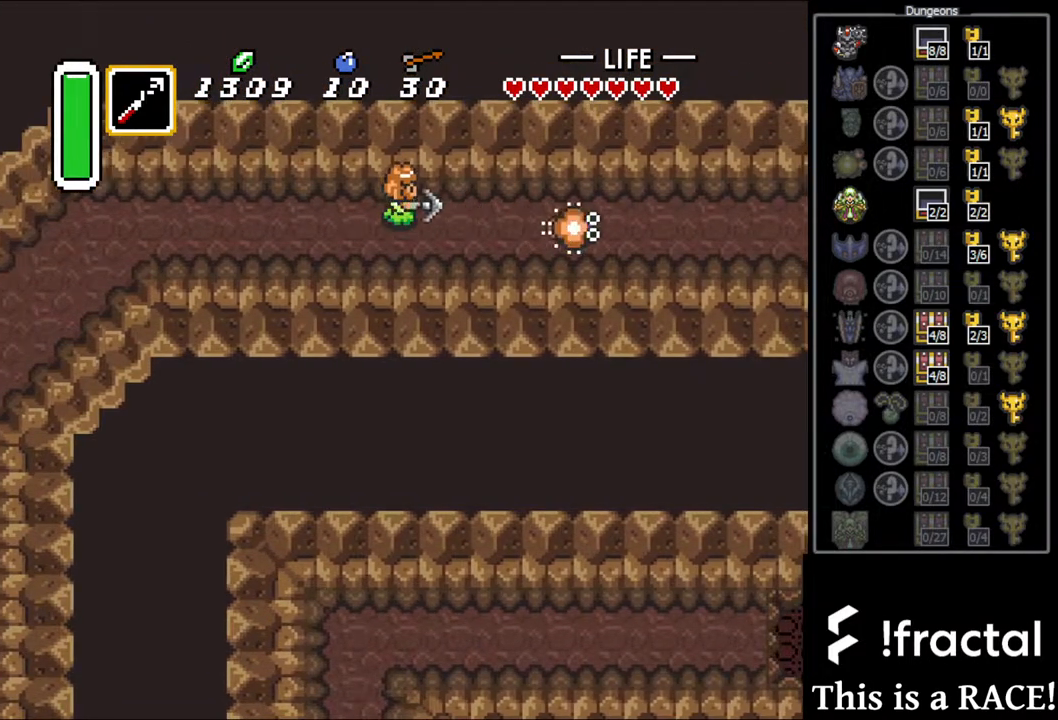
{"buttons": [], "events": []}
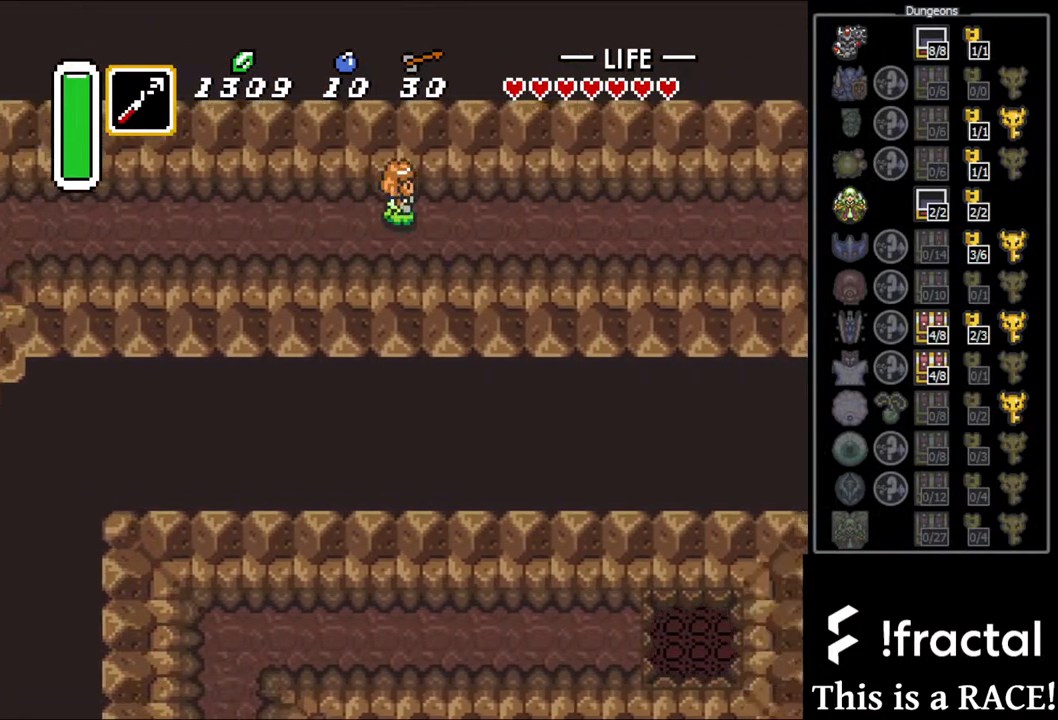
{"buttons": [], "events": []}
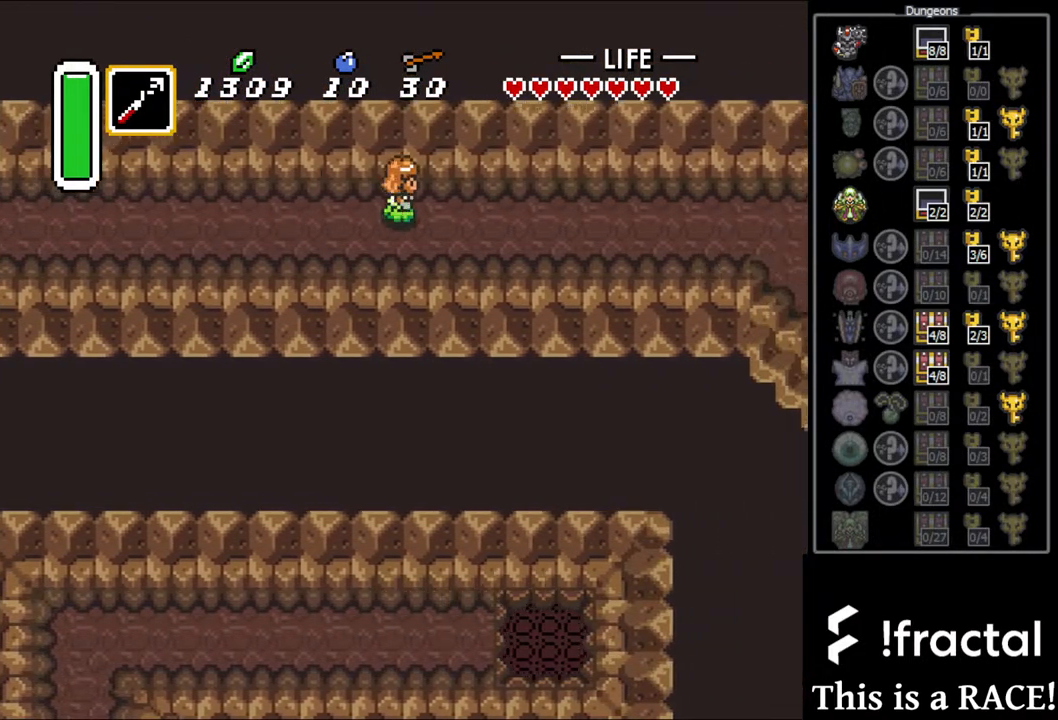
{"buttons": [], "events": []}
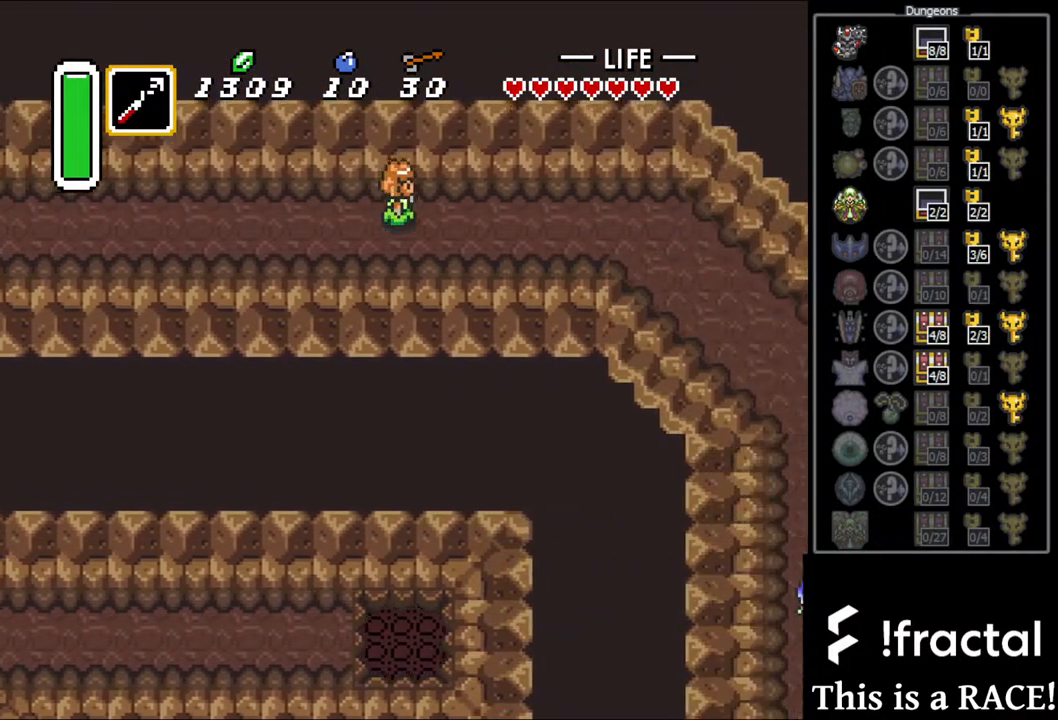
{"buttons": [], "events": []}